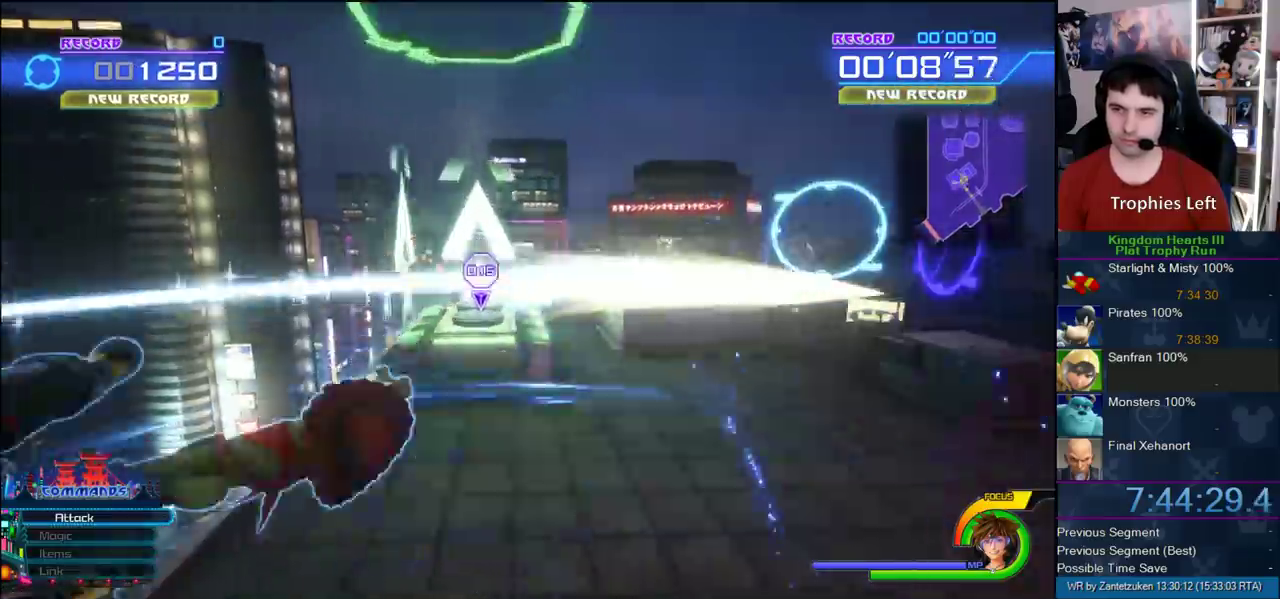
Gameplay with a controller (PlayStation layout); each line is a JSON object with the inputs held at the frame after it. "events" lists button and stick changes between this image and that frame as [ms after this image, input, new state], when the widget could be followed in between. Not read: L2 R1 R2.
{"buttons": [], "left_stick": "up-left", "right_stick": "center", "events": [[300, "CROSS", "up"]]}
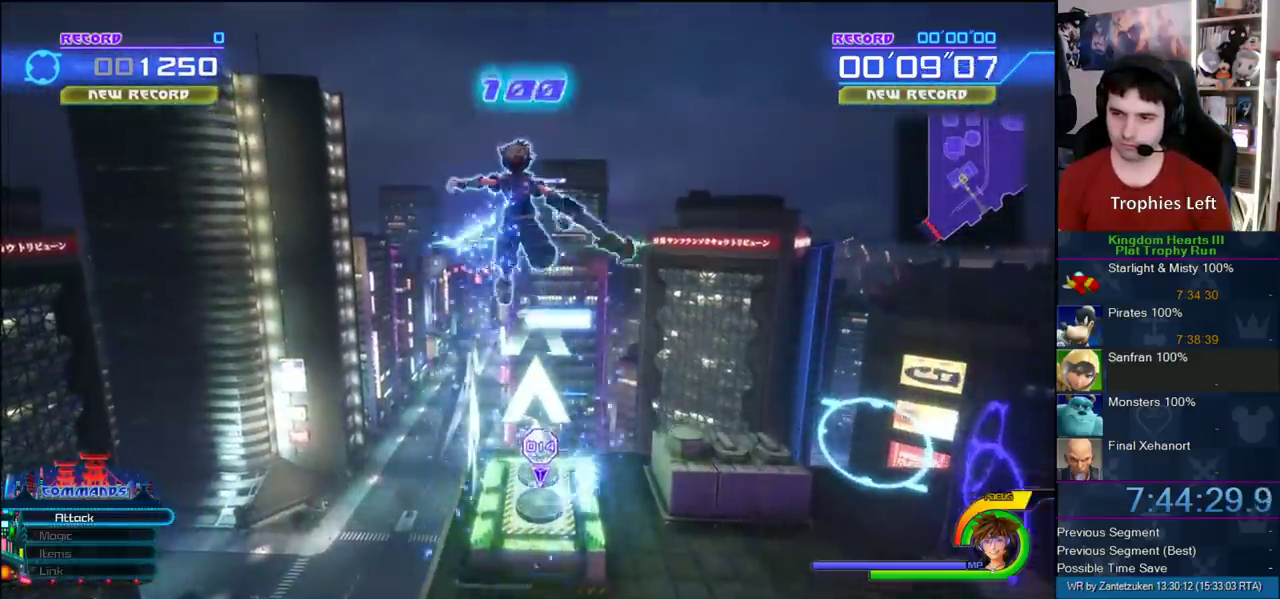
{"buttons": [], "left_stick": "up", "right_stick": "center", "events": [[133, "left_stick", "up"]]}
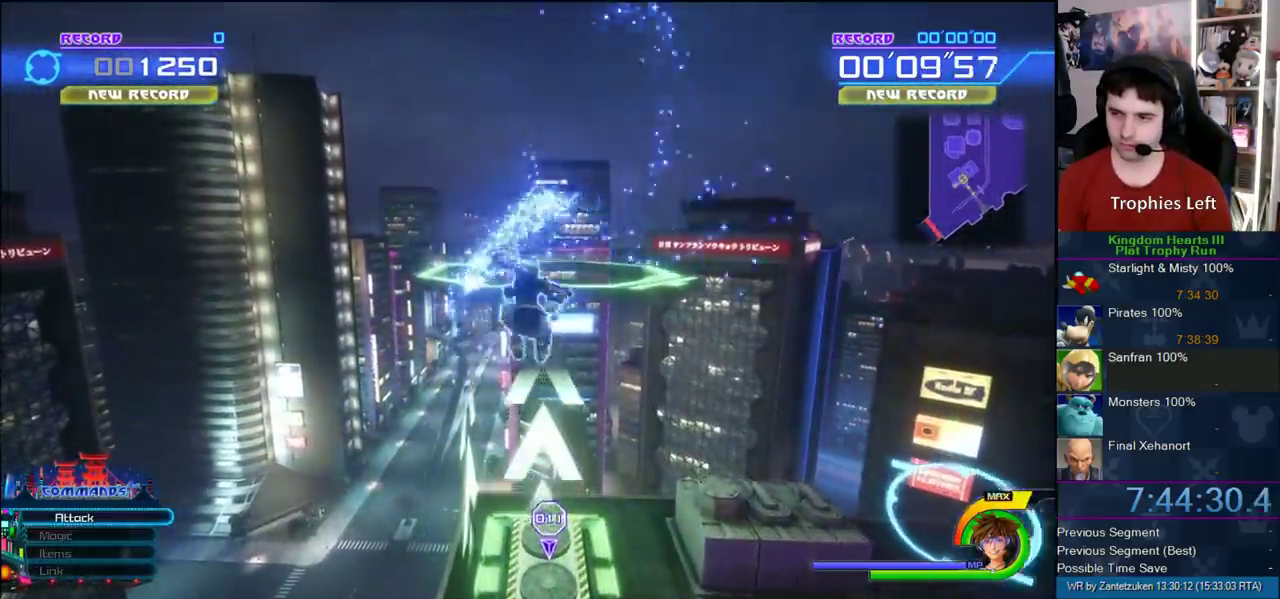
{"buttons": [], "left_stick": "up", "right_stick": "center", "events": []}
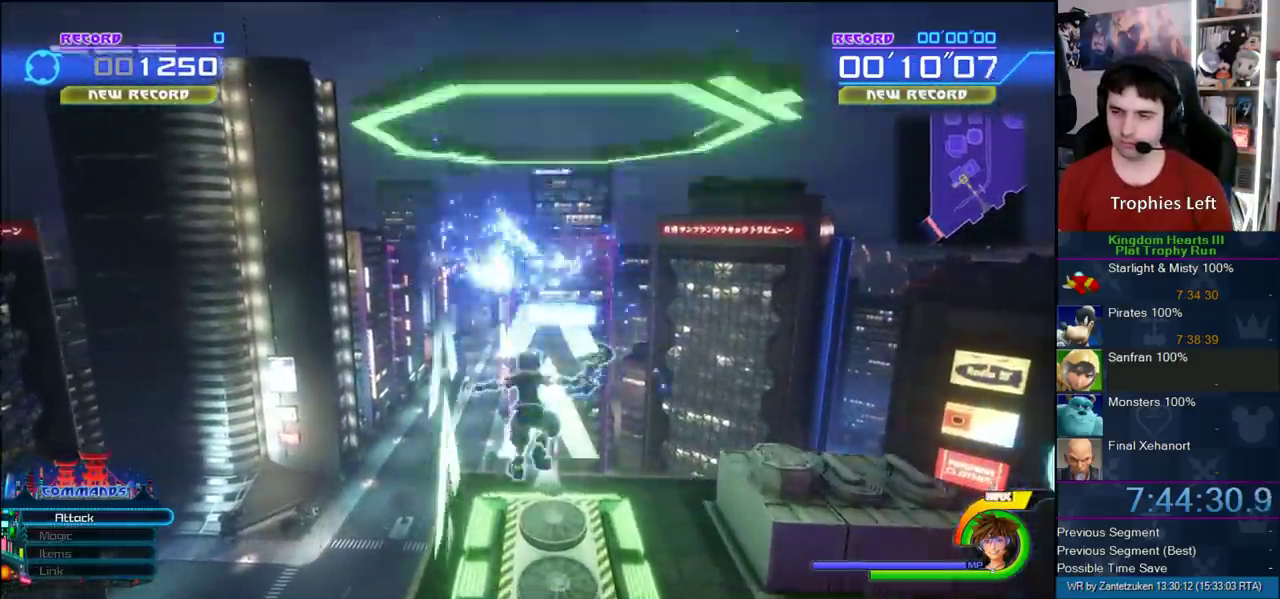
{"buttons": [], "left_stick": "up-left", "right_stick": "center", "events": [[217, "right_stick", "right"], [283, "left_stick", "up-left"], [400, "right_stick", "center"]]}
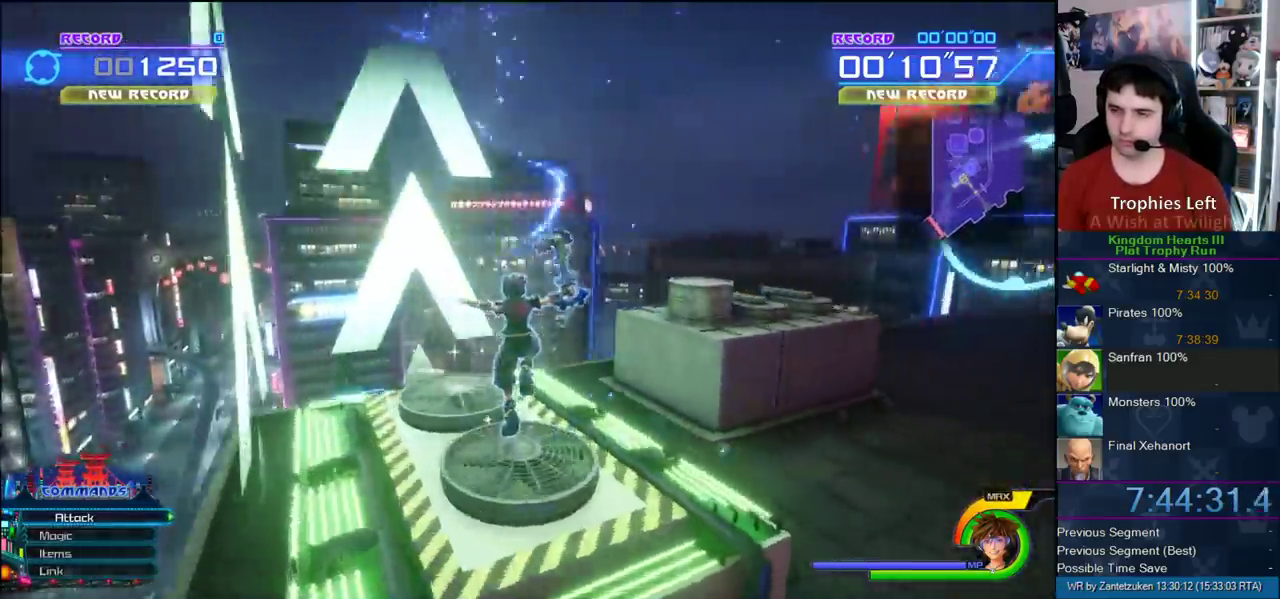
{"buttons": [], "left_stick": "center", "right_stick": "up", "events": [[50, "left_stick", "center"], [300, "right_stick", "up"]]}
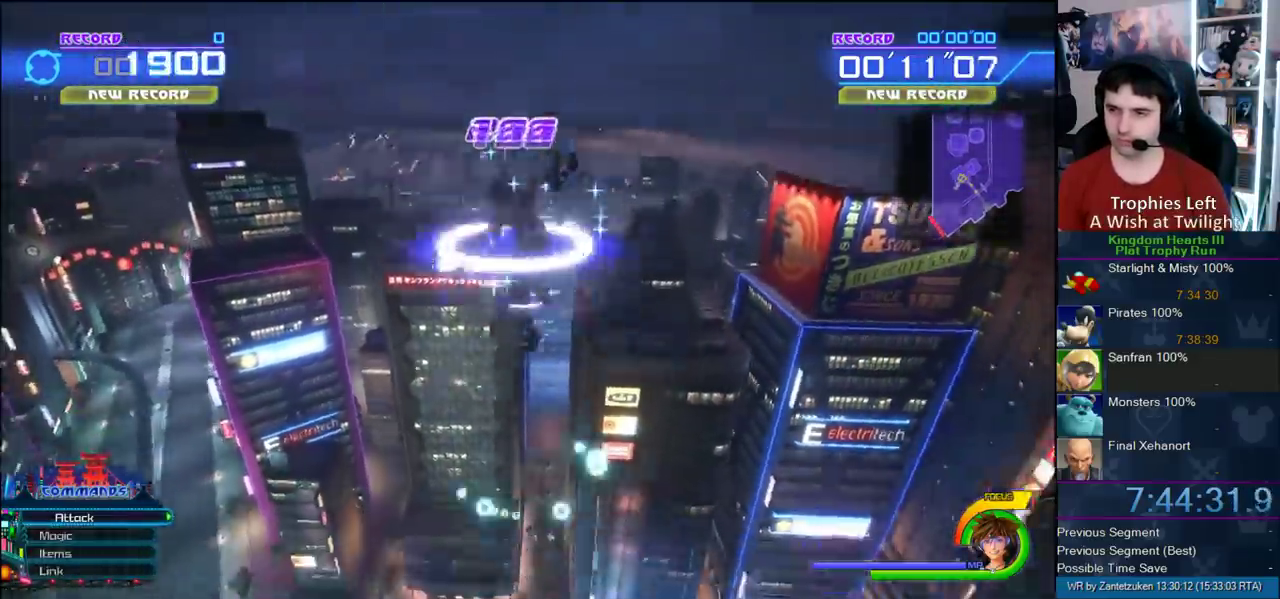
{"buttons": [], "left_stick": "center", "right_stick": "up", "events": []}
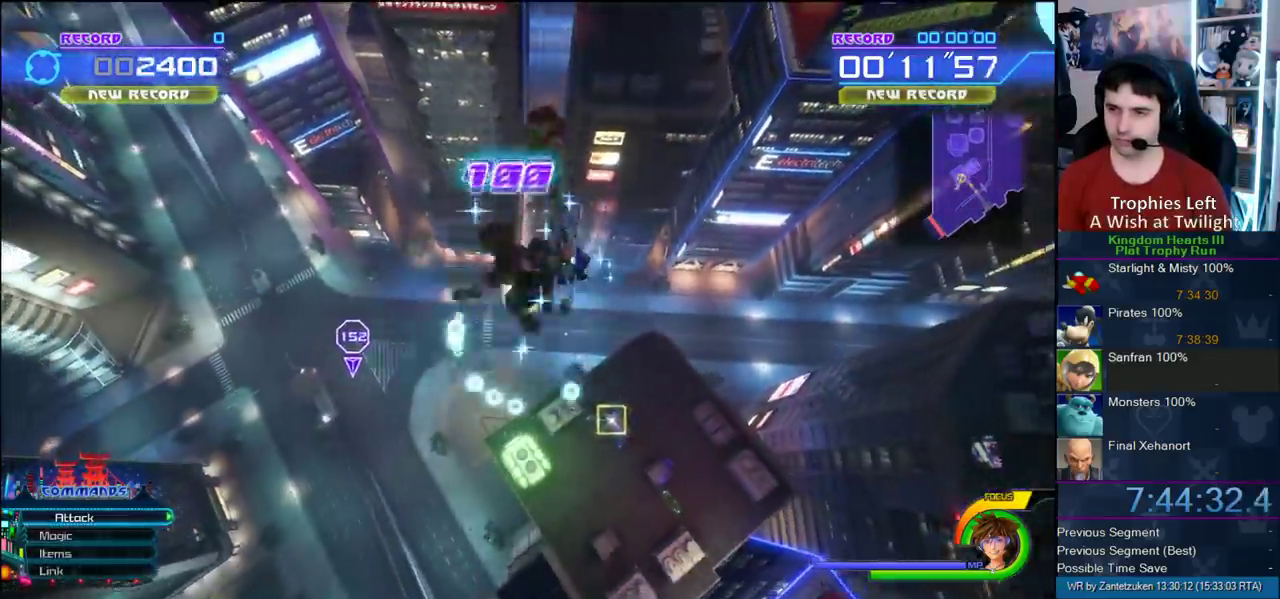
{"buttons": [], "left_stick": "center", "right_stick": "up", "events": []}
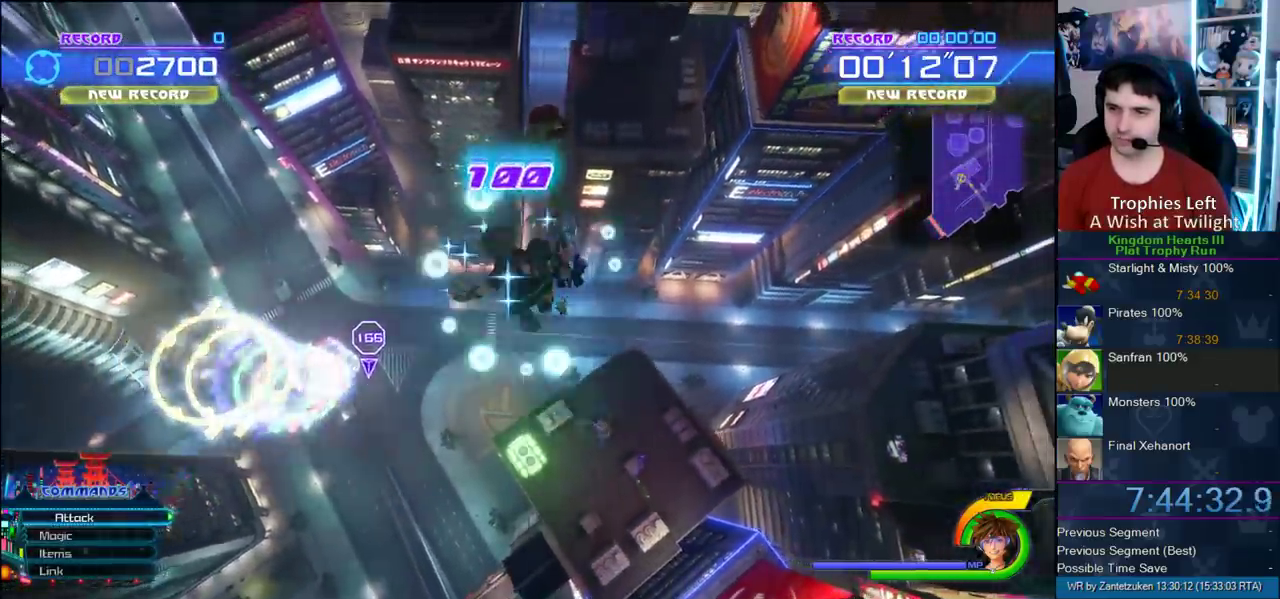
{"buttons": [], "left_stick": "up-left", "right_stick": "center", "events": [[50, "right_stick", "up-right"], [150, "right_stick", "left"], [217, "left_stick", "right"], [333, "right_stick", "center"], [400, "left_stick", "left"], [450, "left_stick", "up-left"]]}
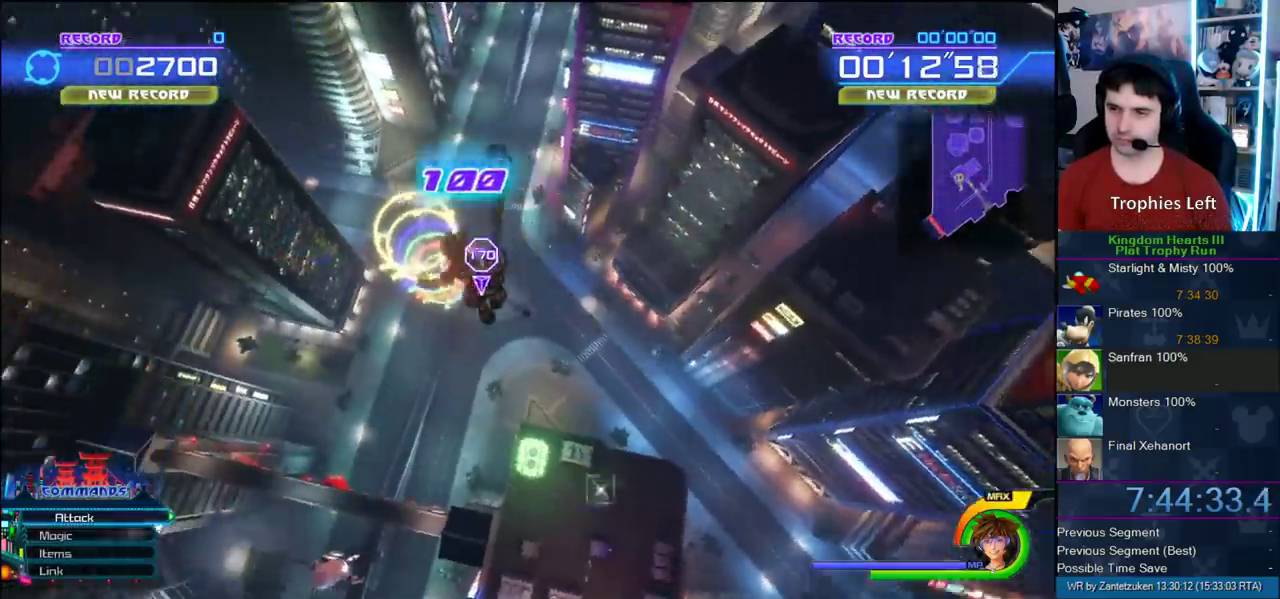
{"buttons": [], "left_stick": "up-left", "right_stick": "center", "events": []}
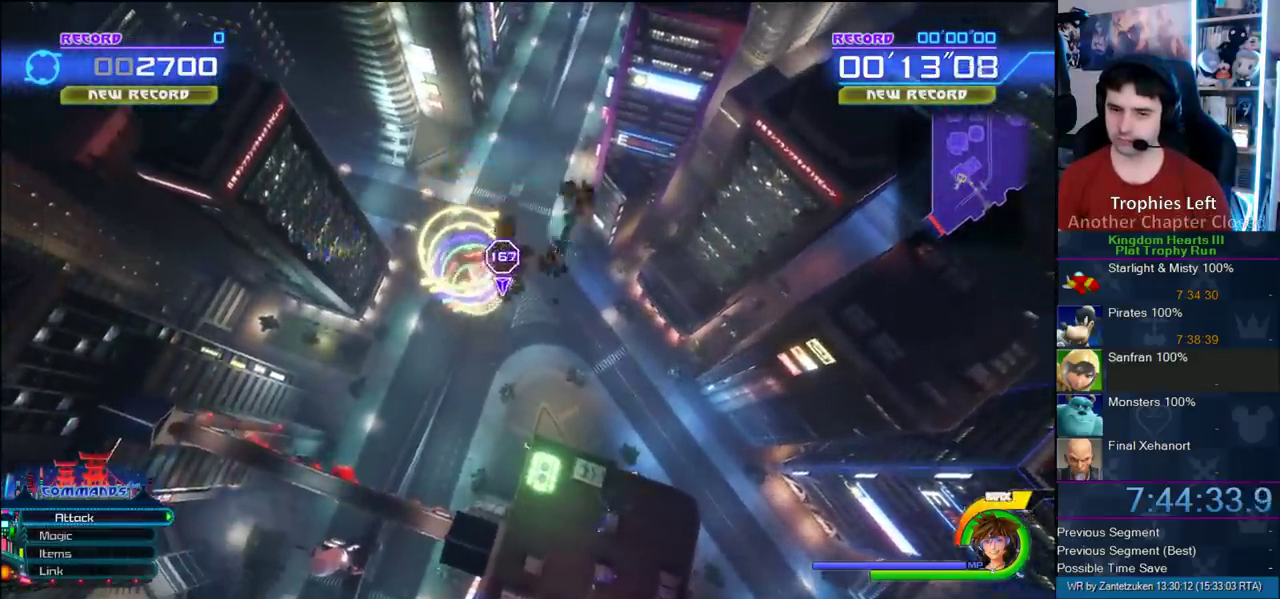
{"buttons": [], "left_stick": "up-left", "right_stick": "center", "events": []}
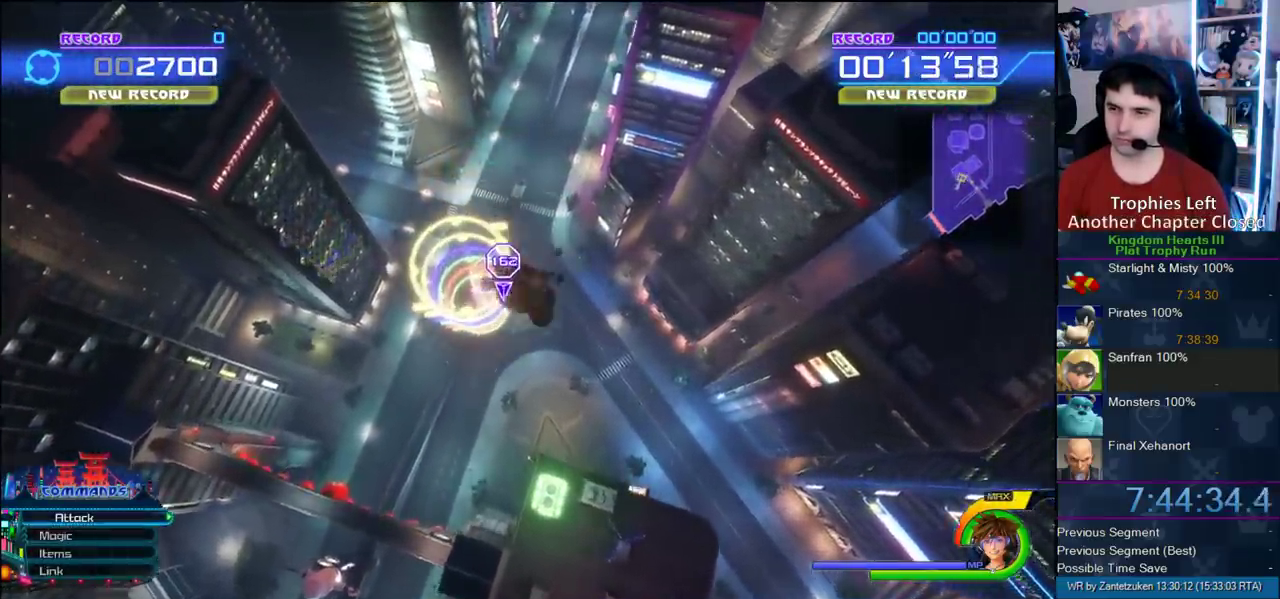
{"buttons": [], "left_stick": "up-left", "right_stick": "center", "events": [[50, "left_stick", "center"], [417, "left_stick", "up-left"]]}
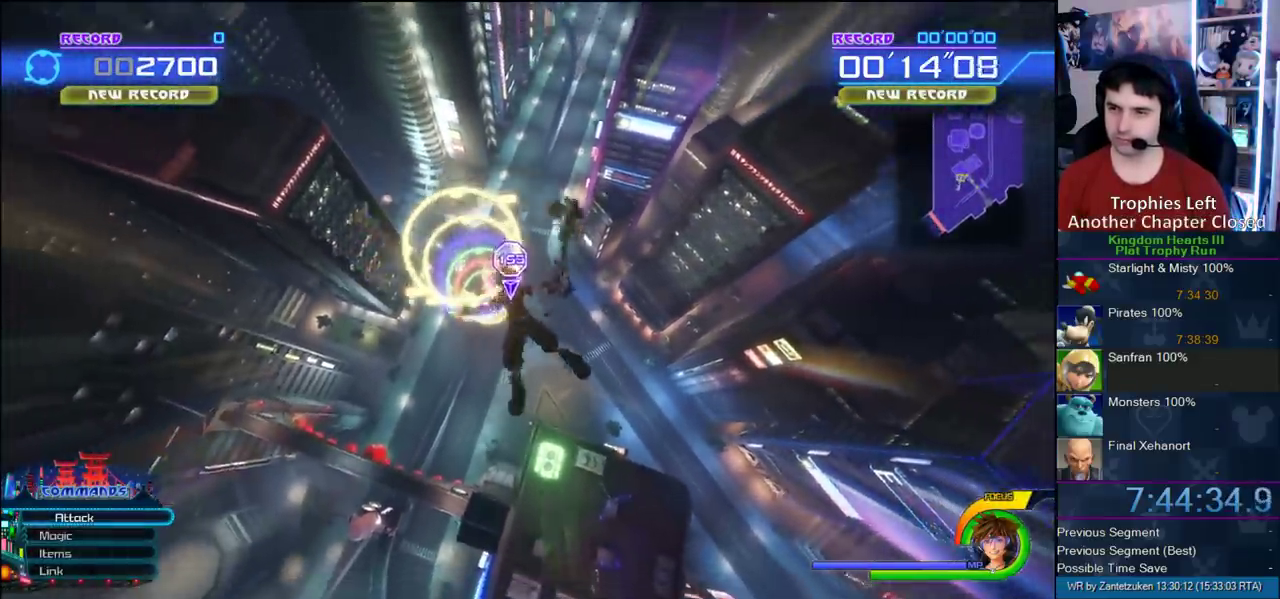
{"buttons": [], "left_stick": "up-right", "right_stick": "center", "events": [[33, "left_stick", "center"], [467, "left_stick", "up-right"]]}
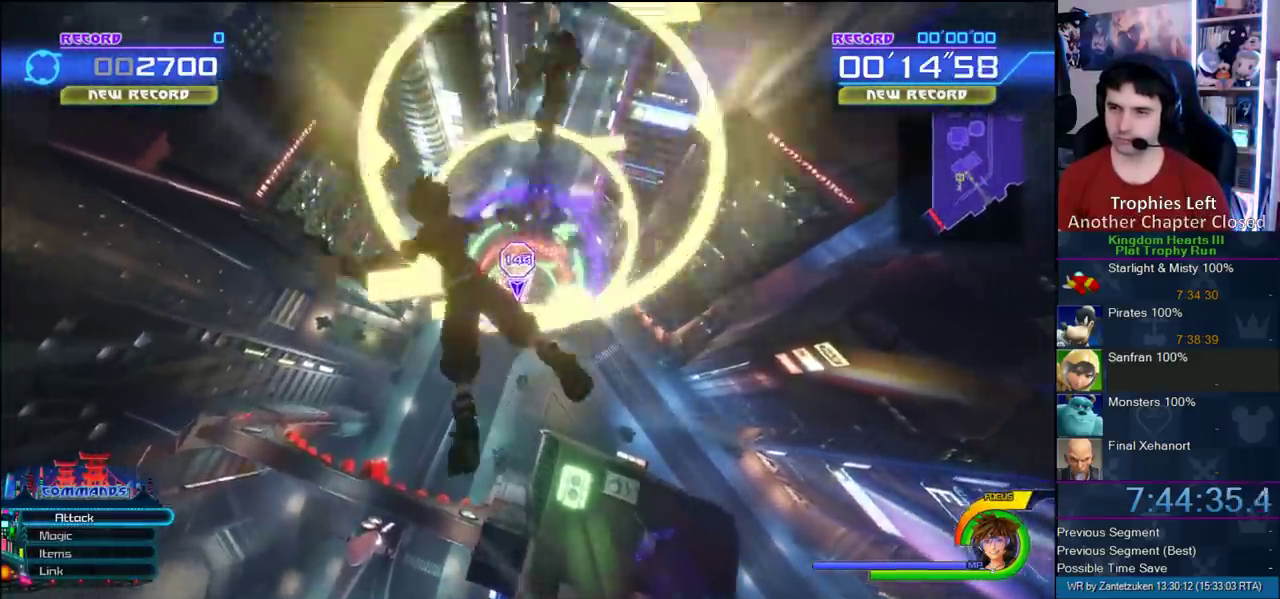
{"buttons": [], "left_stick": "center", "right_stick": "center", "events": [[100, "left_stick", "center"]]}
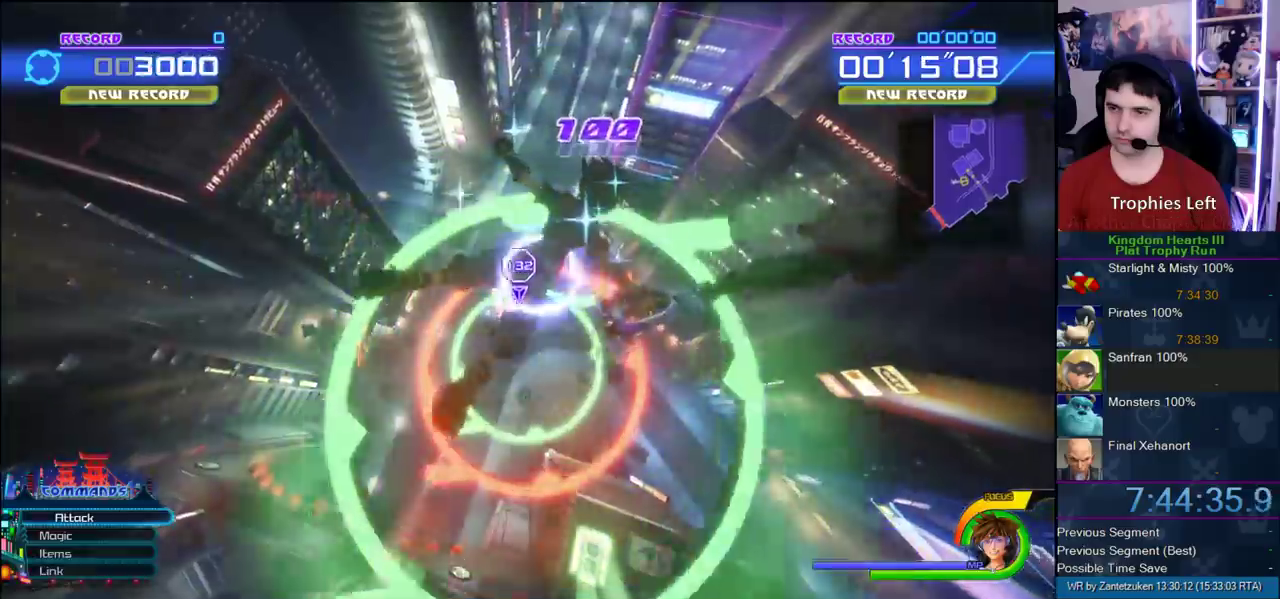
{"buttons": [], "left_stick": "center", "right_stick": "center", "events": []}
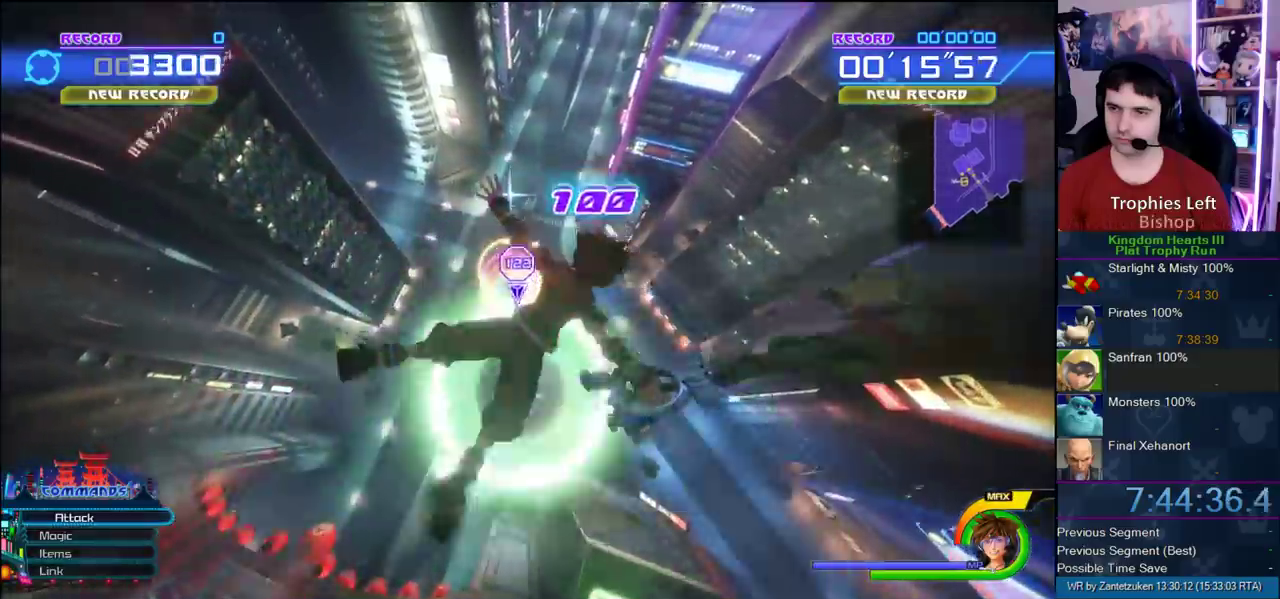
{"buttons": [], "left_stick": "up-left", "right_stick": "center", "events": [[67, "left_stick", "up"], [417, "left_stick", "up-left"]]}
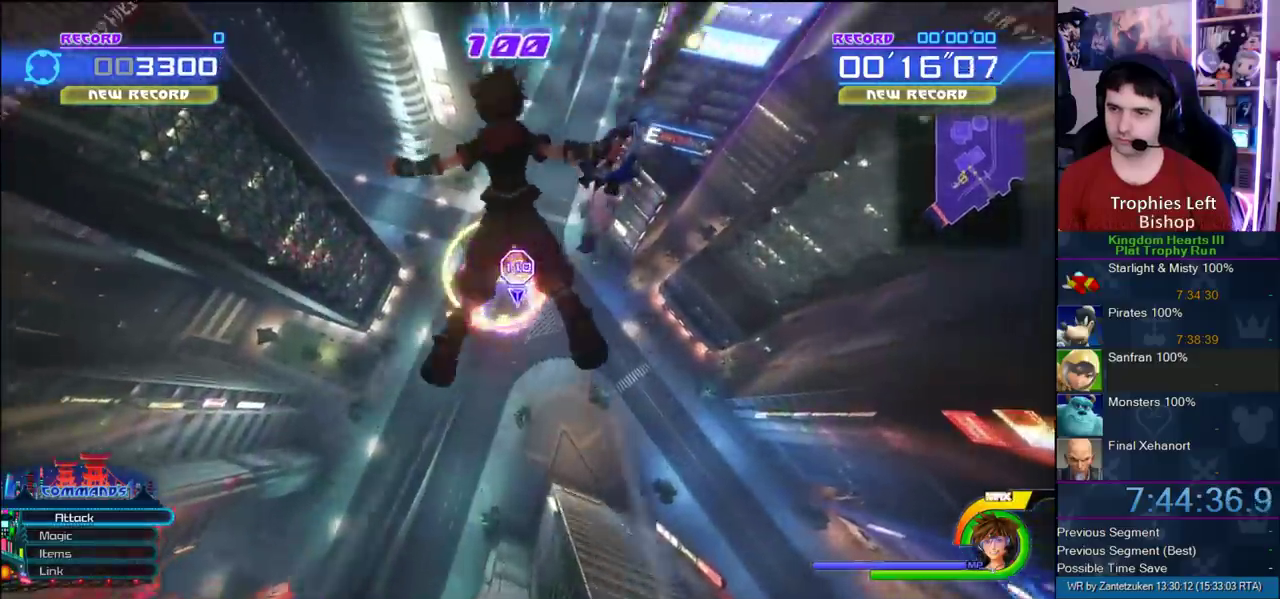
{"buttons": [], "left_stick": "center", "right_stick": "center", "events": [[67, "left_stick", "center"]]}
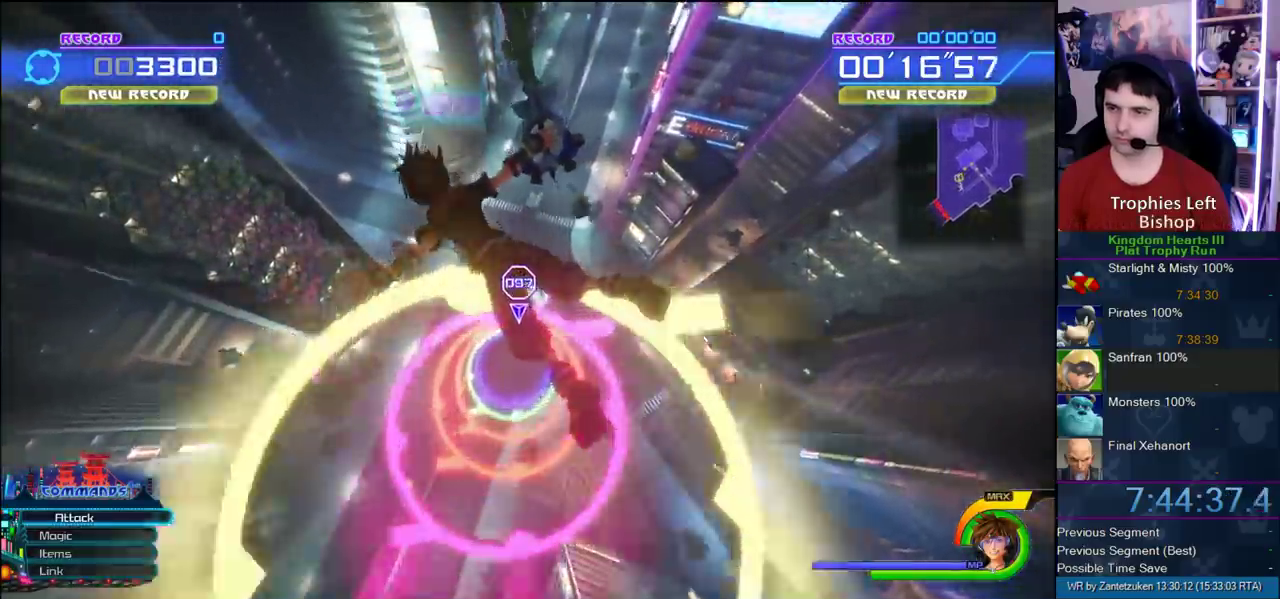
{"buttons": [], "left_stick": "center", "right_stick": "center", "events": [[167, "left_stick", "down"], [233, "left_stick", "center"]]}
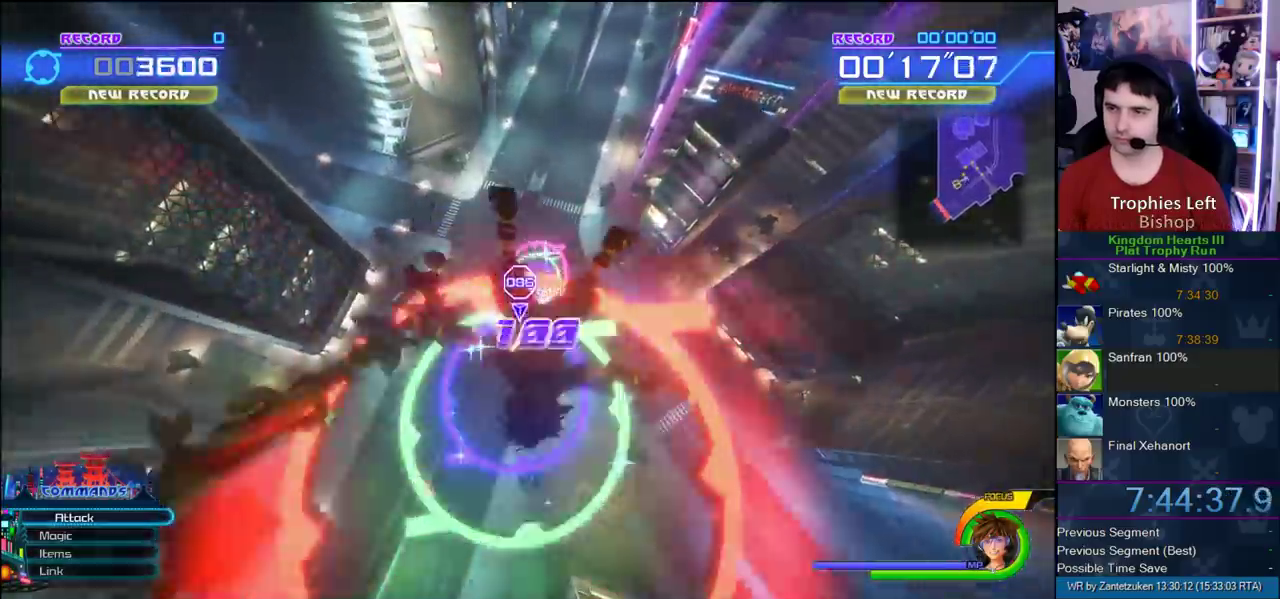
{"buttons": [], "left_stick": "up", "right_stick": "center", "events": [[267, "left_stick", "up"]]}
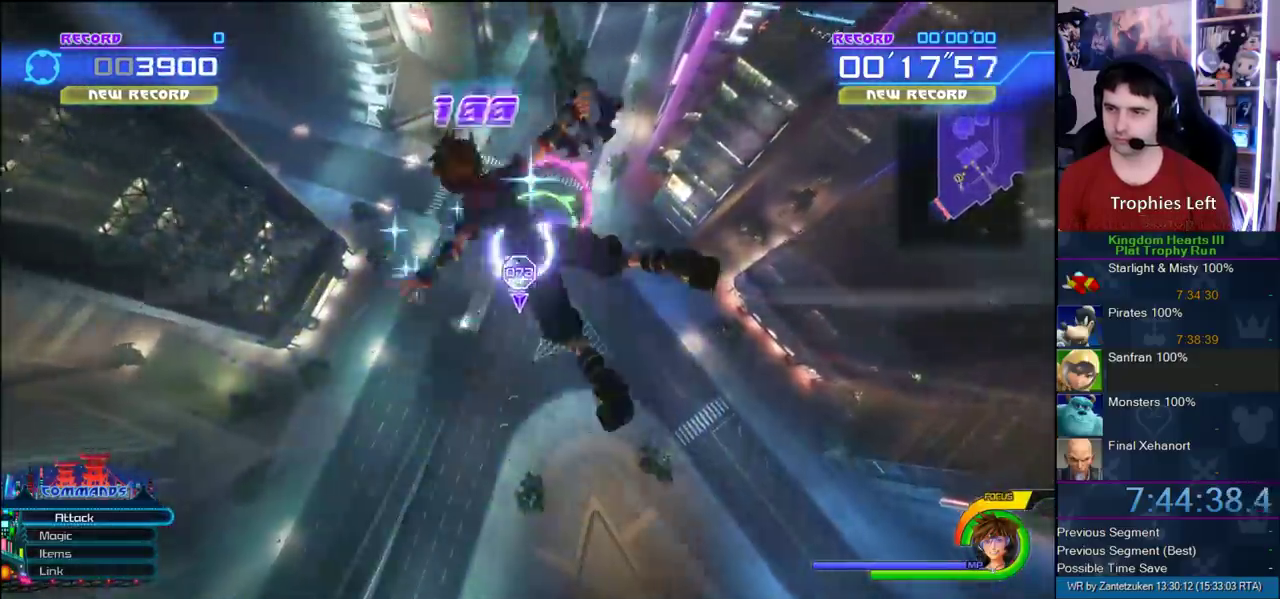
{"buttons": [], "left_stick": "center", "right_stick": "center", "events": [[400, "left_stick", "center"]]}
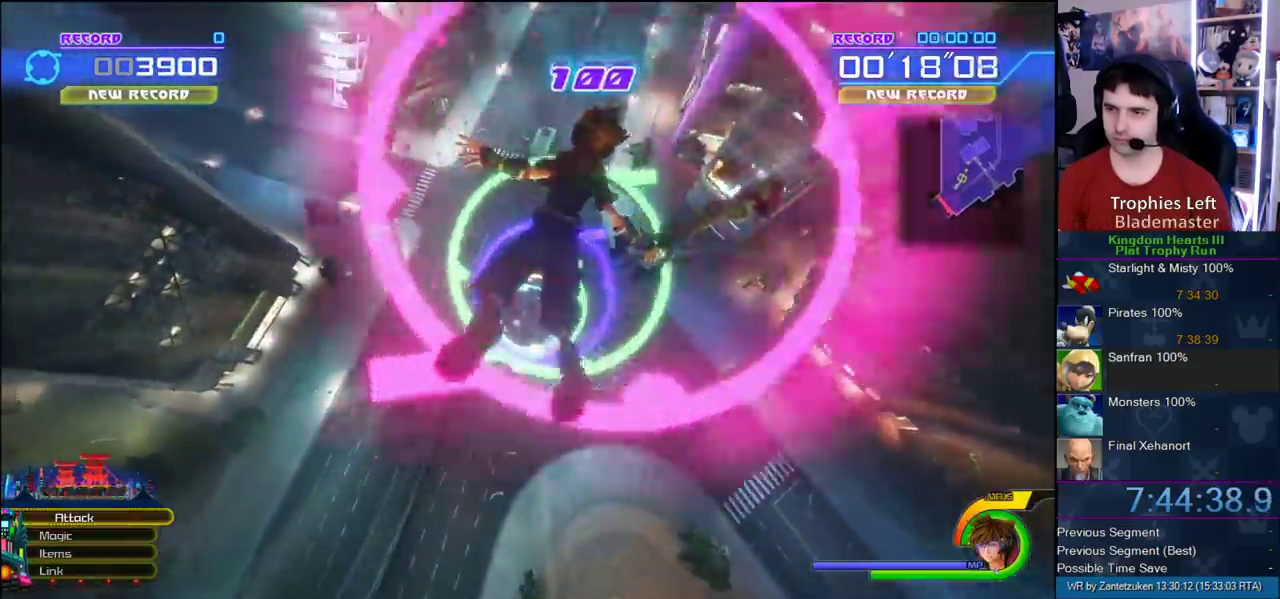
{"buttons": [], "left_stick": "center", "right_stick": "center", "events": []}
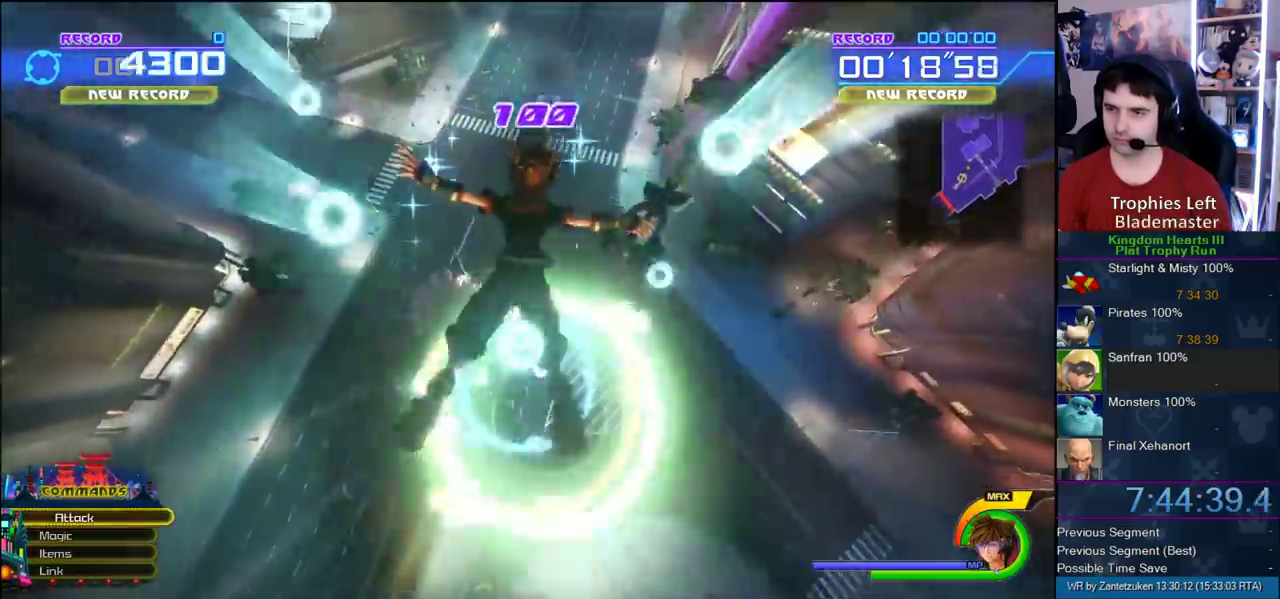
{"buttons": [], "left_stick": "up-left", "right_stick": "center", "events": [[483, "left_stick", "up-left"]]}
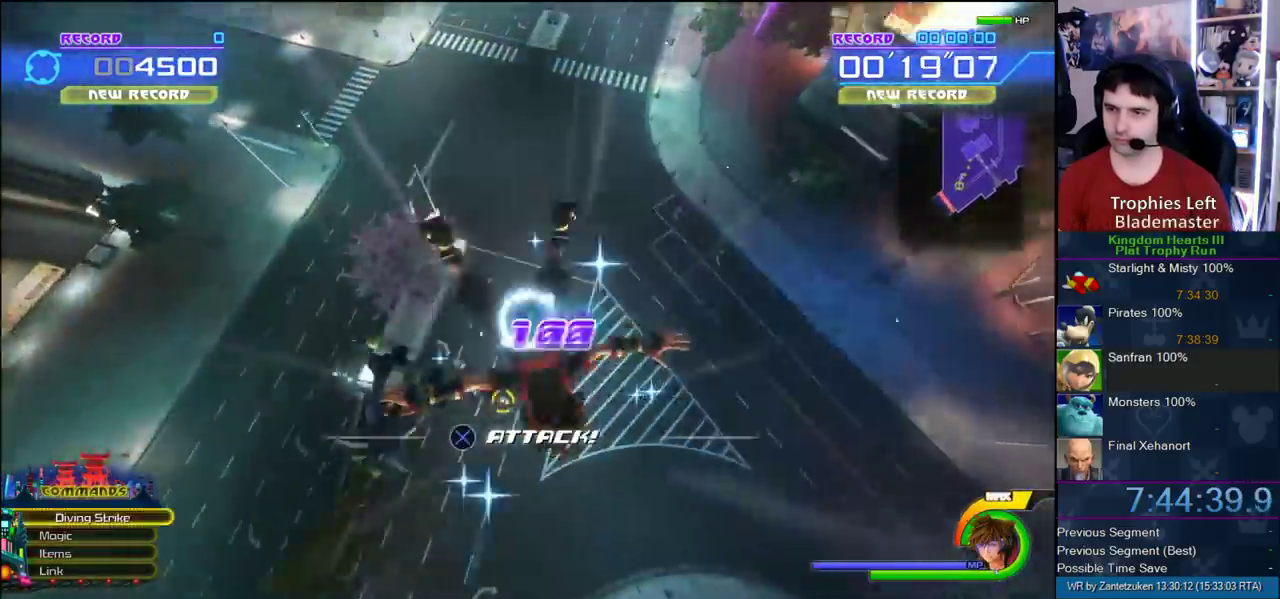
{"buttons": [], "left_stick": "center", "right_stick": "center", "events": [[150, "left_stick", "center"]]}
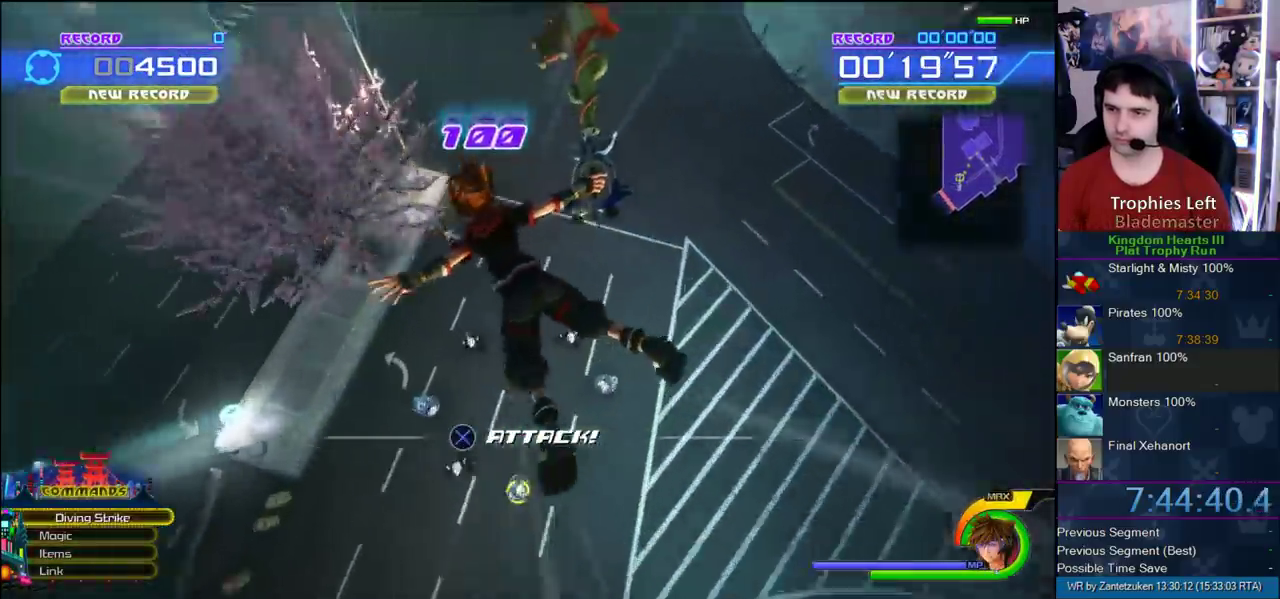
{"buttons": ["CIRCLE"], "left_stick": "center", "right_stick": "center", "events": [[233, "CIRCLE", "down"]]}